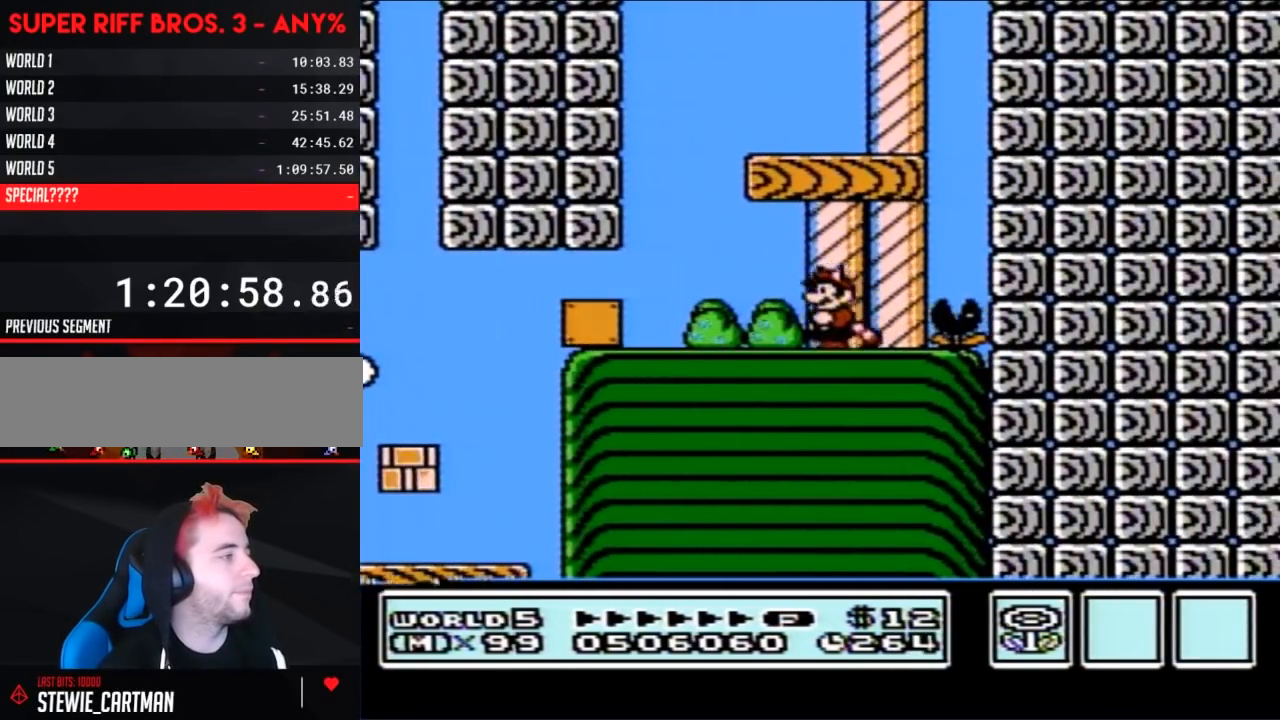
Gameplay with a controller (Nintendo layout); each line is a JSON object with the inputs held at the frame after it. "events" lists button and stick changes between this image and that frame as [ms after this image, input, new state], when the widget could be followed in between. Not read: L3 R3.
{"buttons": ["B", "DPAD_LEFT"], "events": [[283, "DPAD_DOWN", "down"], [283, "DPAD_LEFT", "up"], [350, "A", "down"], [367, "A", "up"], [367, "DPAD_DOWN", "up"], [367, "DPAD_LEFT", "down"]]}
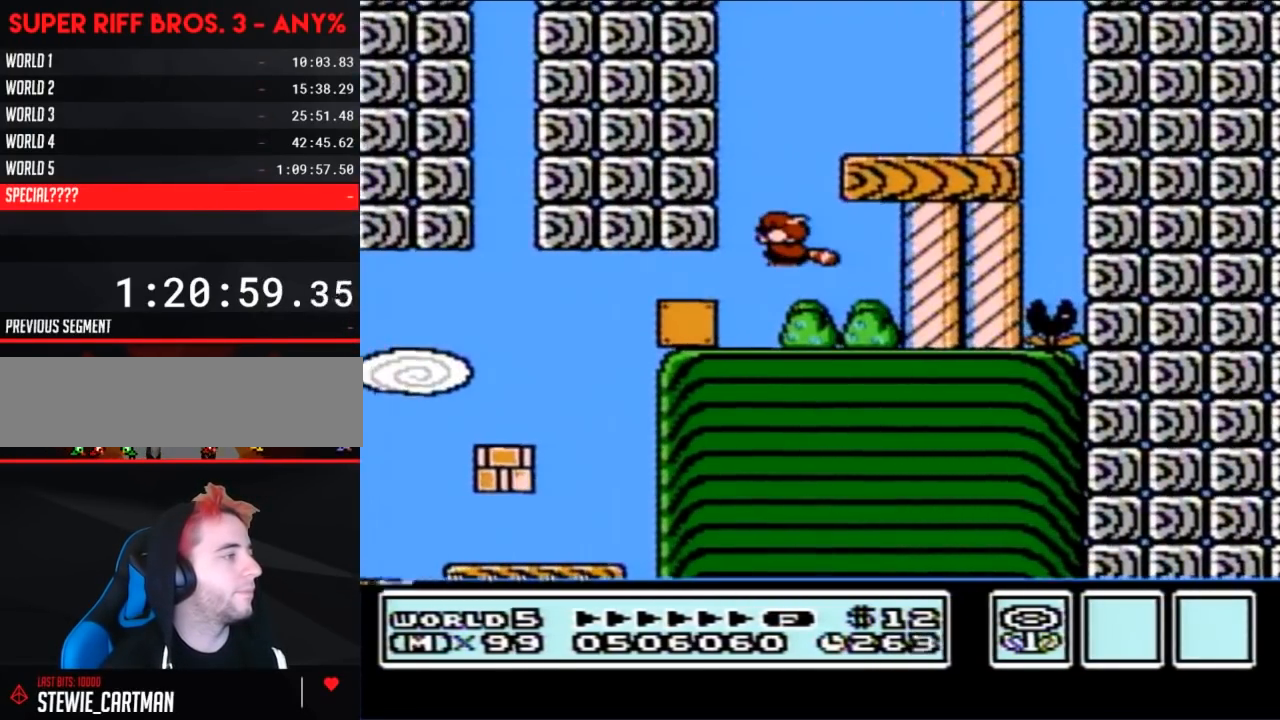
{"buttons": ["B", "DPAD_DOWN"], "events": [[133, "DPAD_DOWN", "down"], [133, "DPAD_LEFT", "up"], [283, "A", "down"], [383, "A", "up"], [433, "A", "down"], [500, "A", "up"]]}
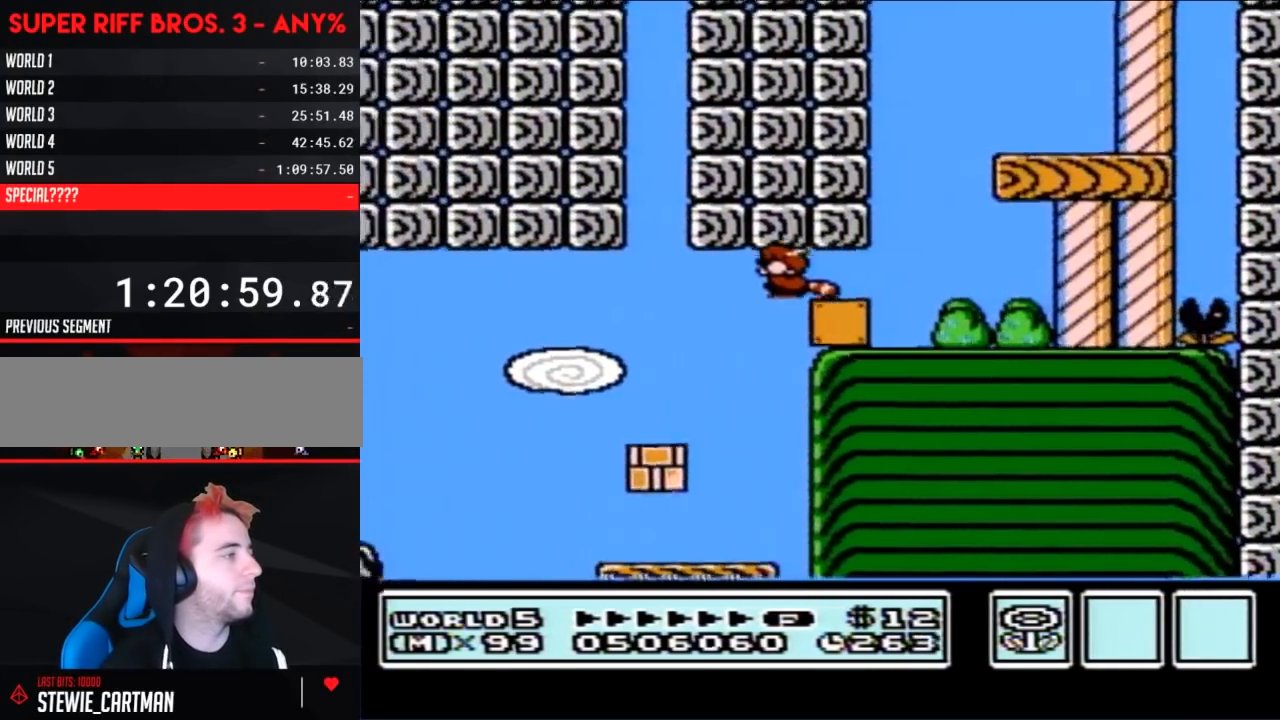
{"buttons": ["A", "B", "DPAD_LEFT"], "events": [[67, "A", "down"], [133, "DPAD_DOWN", "up"], [133, "DPAD_RIGHT", "down"], [167, "A", "up"], [217, "A", "down"], [283, "A", "up"], [350, "A", "down"], [350, "DPAD_RIGHT", "up"], [433, "A", "up"], [433, "DPAD_LEFT", "down"], [500, "A", "down"]]}
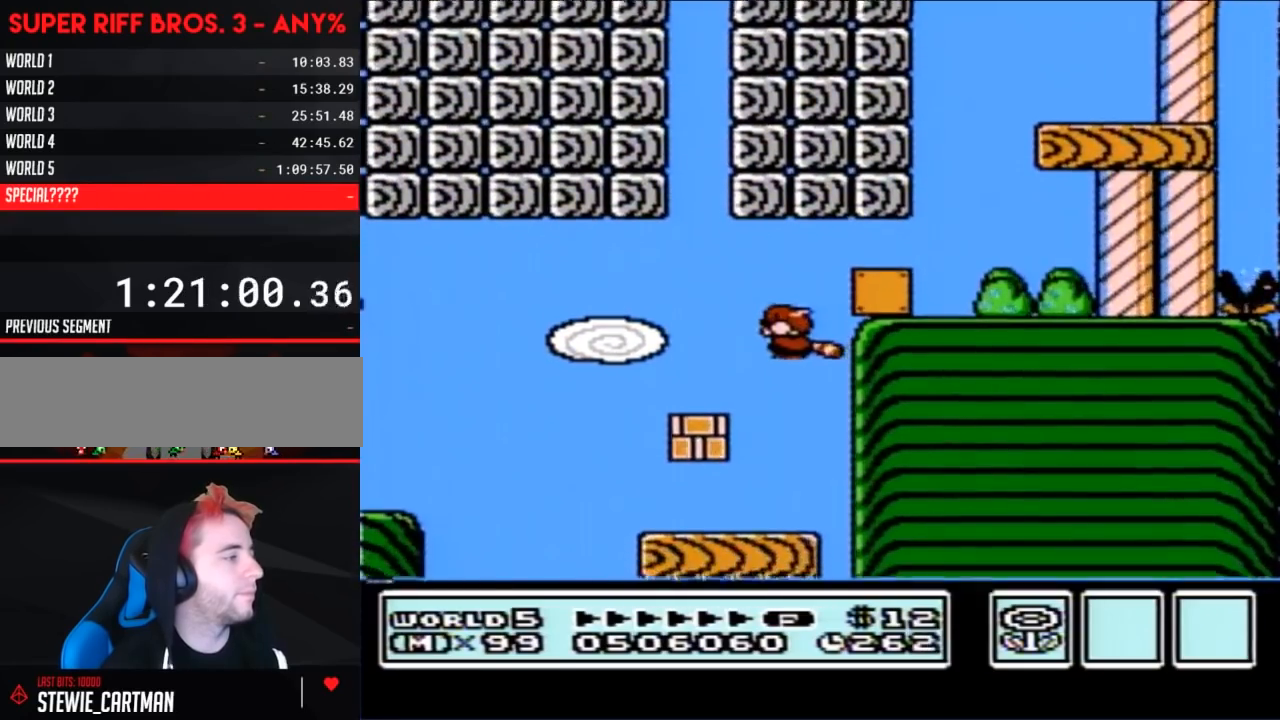
{"buttons": ["B"], "events": [[33, "DPAD_LEFT", "up"], [100, "A", "up"], [150, "A", "down"], [250, "A", "up"], [283, "DPAD_LEFT", "down"], [317, "A", "down"], [383, "A", "up"], [417, "B", "up"], [433, "DPAD_LEFT", "up"], [483, "B", "down"]]}
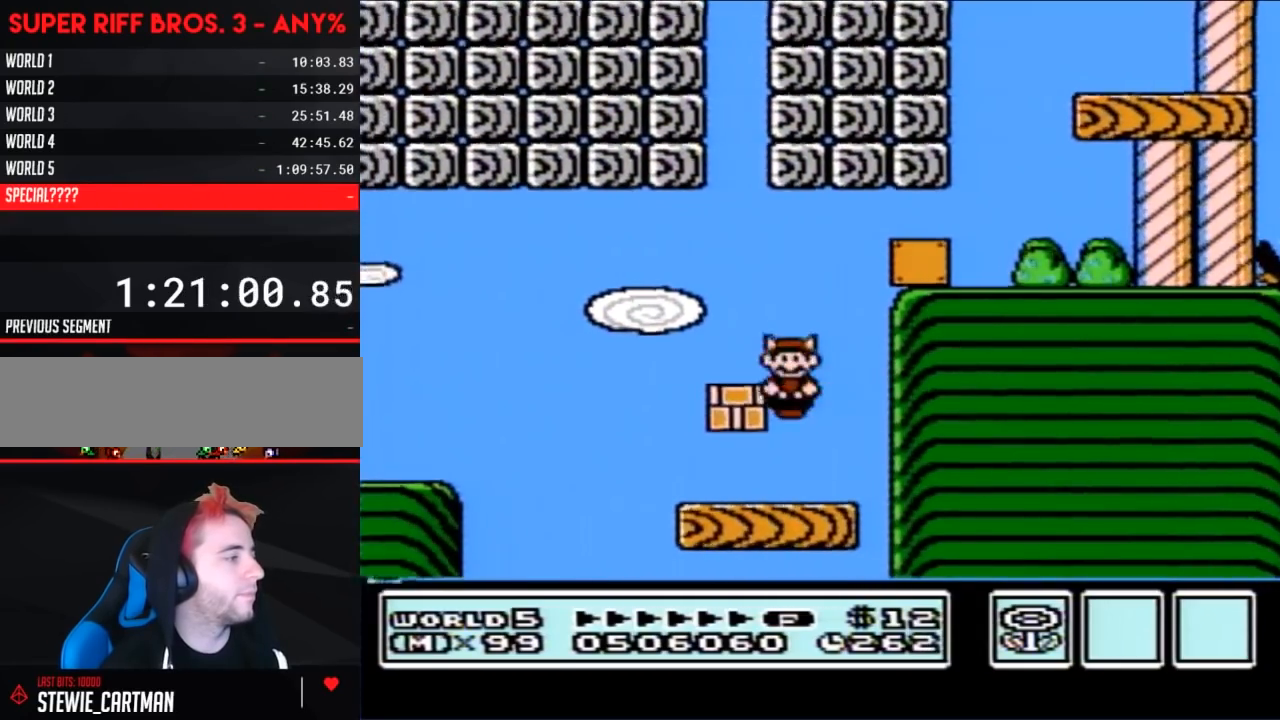
{"buttons": ["A", "B"], "events": [[100, "DPAD_RIGHT", "down"], [250, "DPAD_RIGHT", "up"], [317, "DPAD_LEFT", "down"], [383, "A", "down"], [433, "DPAD_LEFT", "up"]]}
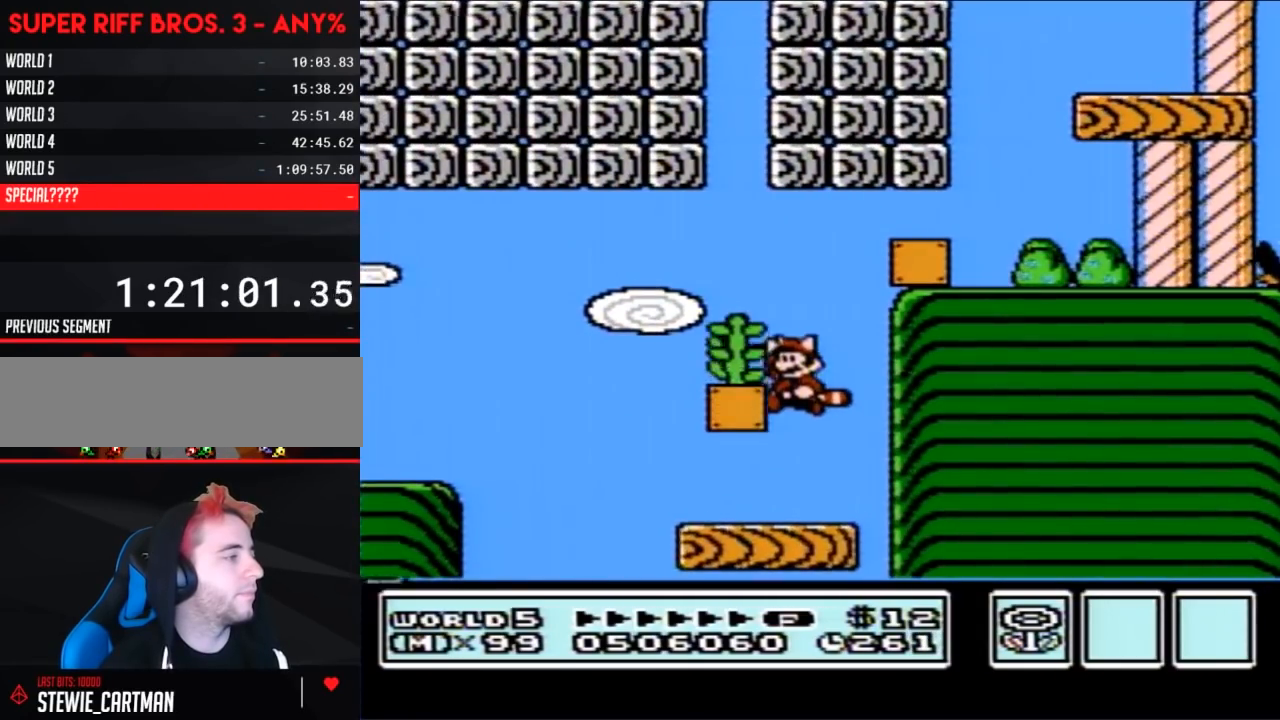
{"buttons": ["DPAD_UP"], "events": [[33, "DPAD_LEFT", "down"], [167, "DPAD_LEFT", "up"], [383, "DPAD_RIGHT", "down"], [400, "A", "up"], [400, "DPAD_UP", "down"], [433, "B", "up"], [500, "DPAD_RIGHT", "up"]]}
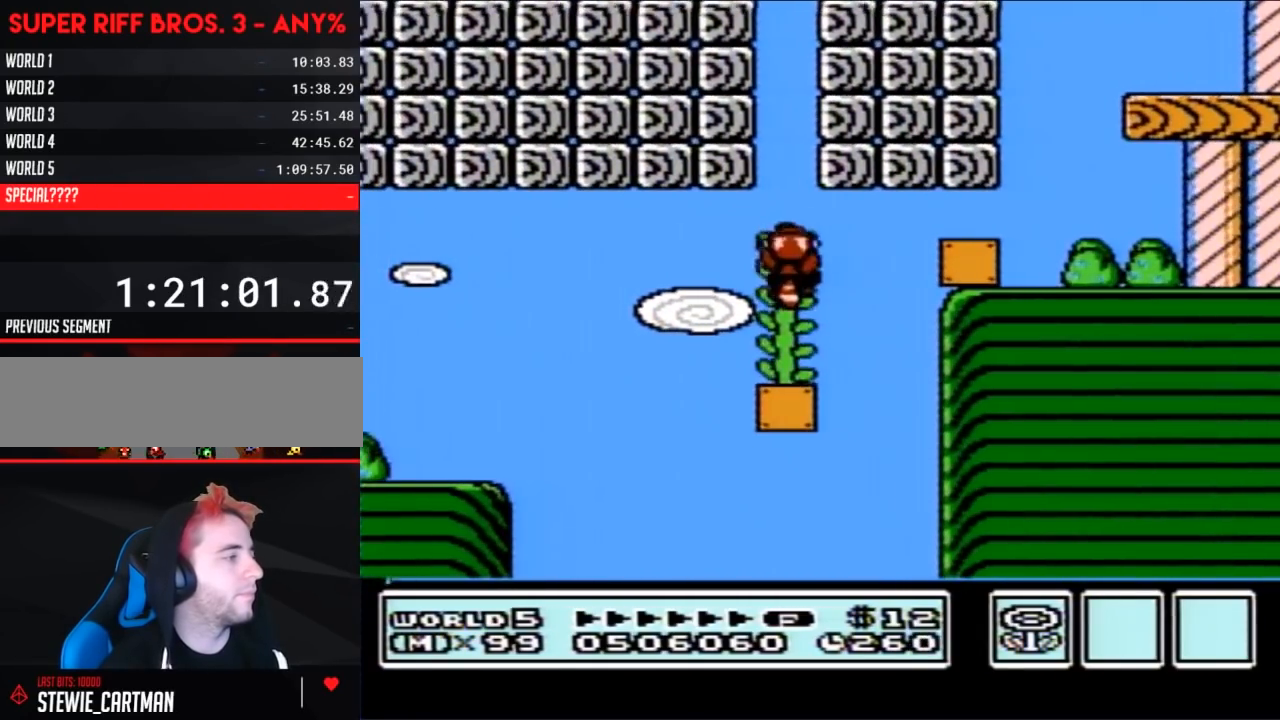
{"buttons": ["DPAD_UP"], "events": []}
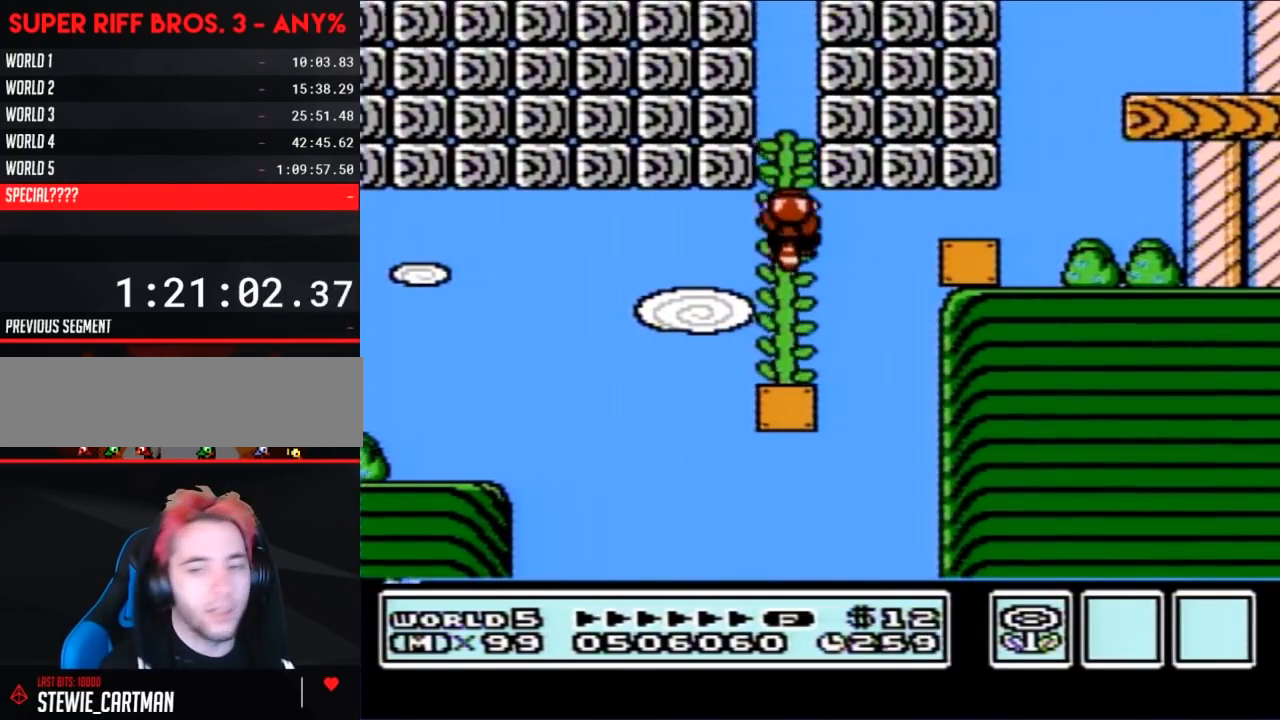
{"buttons": ["DPAD_UP"], "events": []}
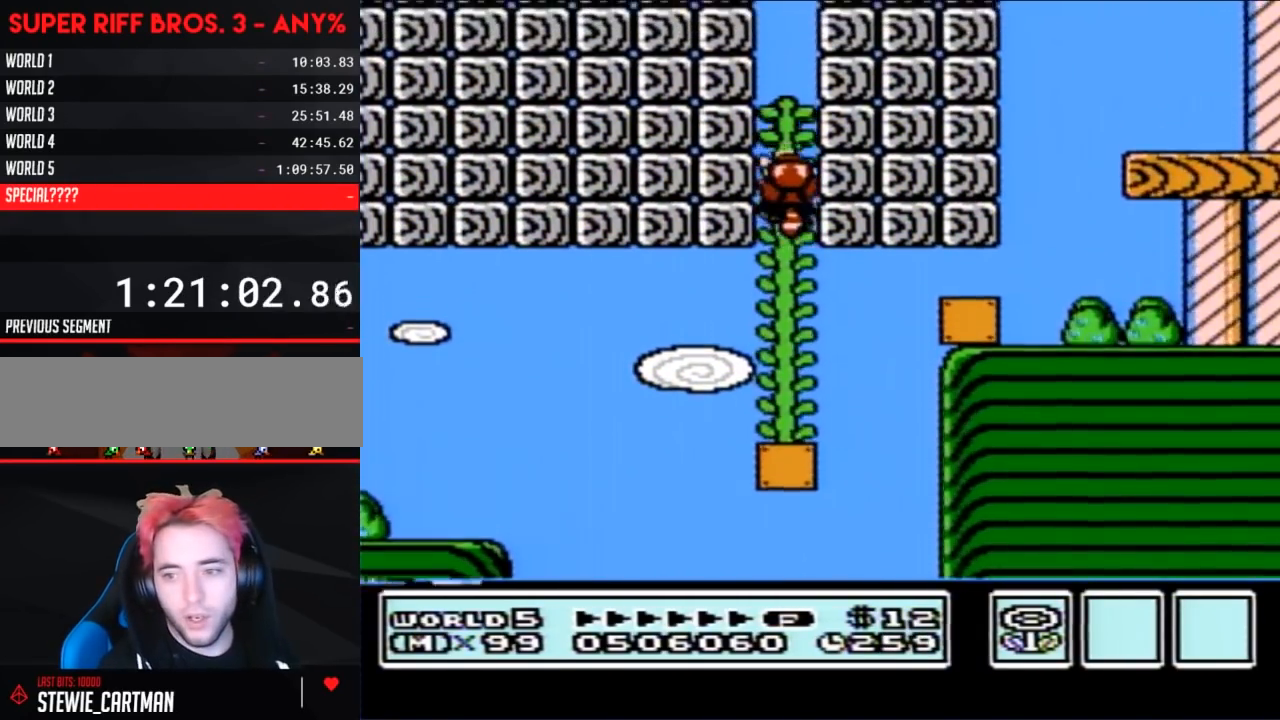
{"buttons": ["DPAD_UP"], "events": []}
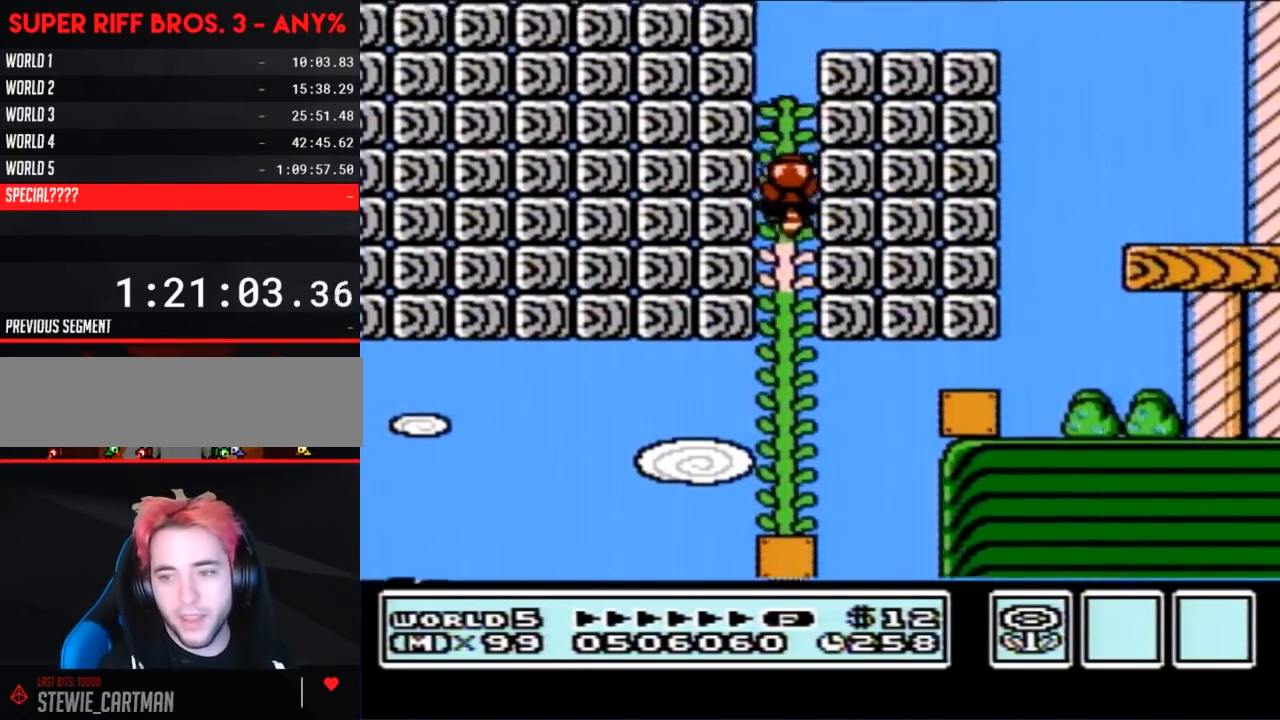
{"buttons": ["DPAD_UP"], "events": []}
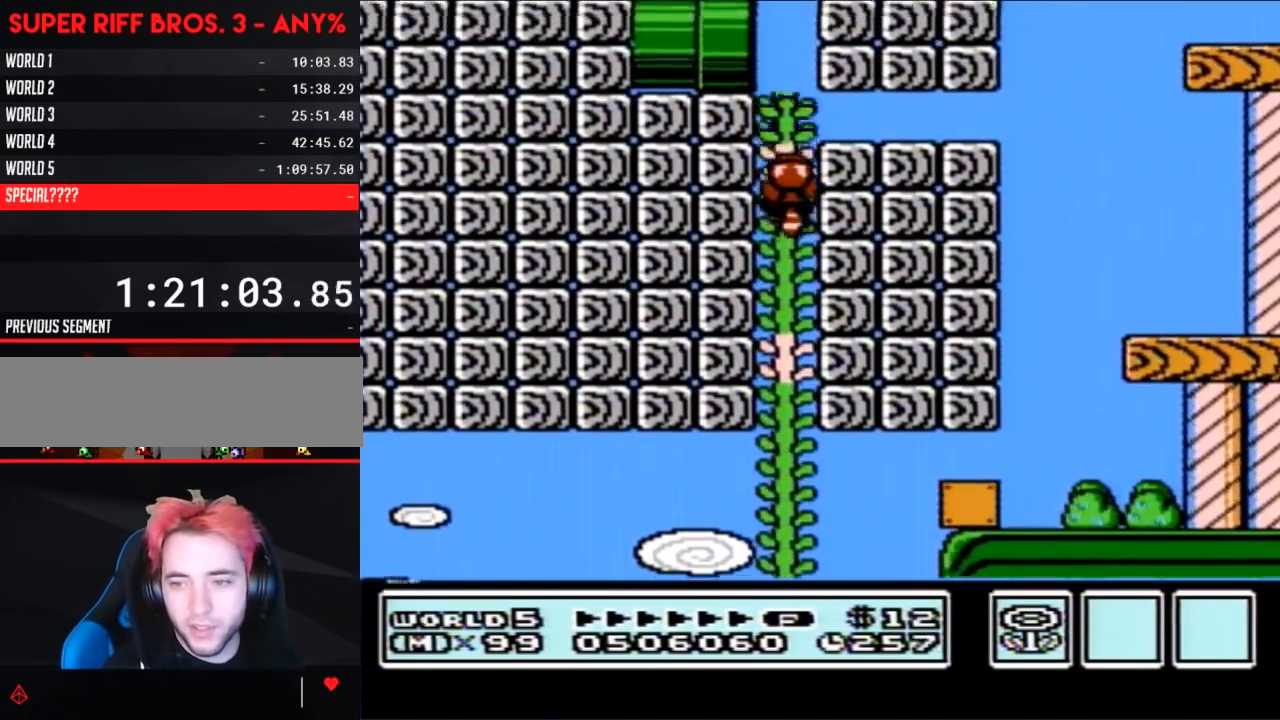
{"buttons": ["DPAD_UP"], "events": []}
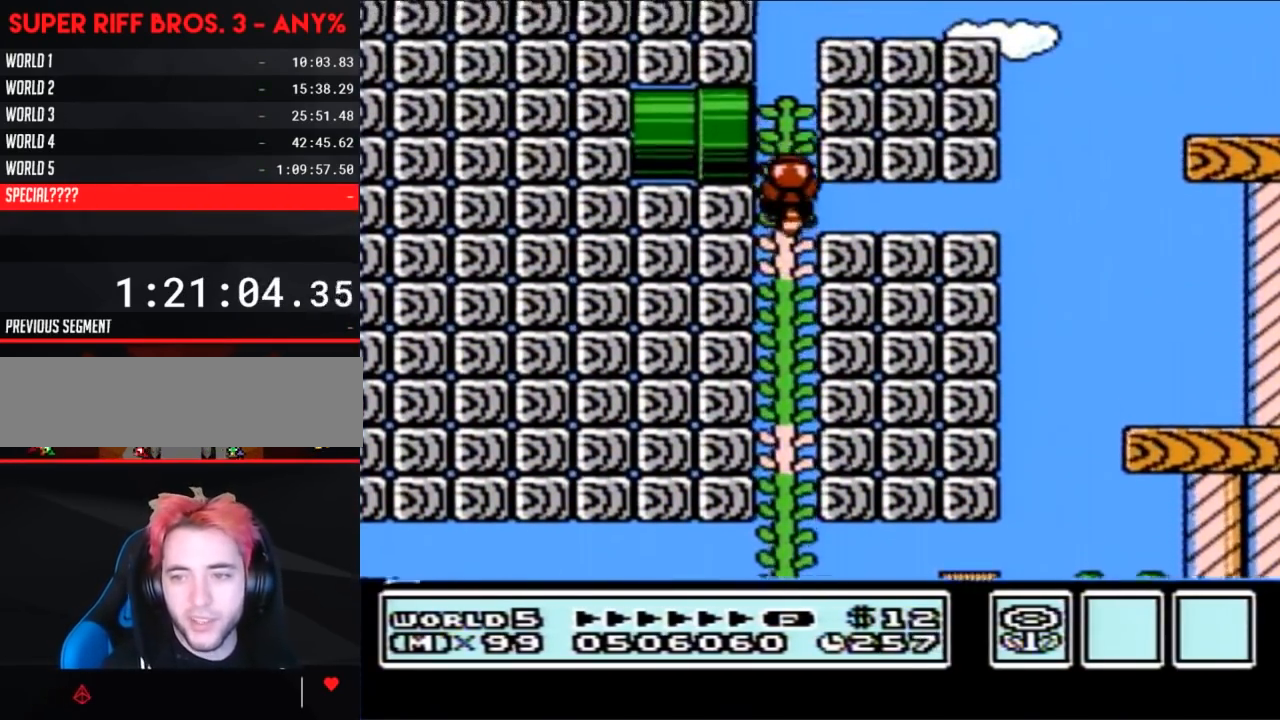
{"buttons": ["DPAD_UP"], "events": []}
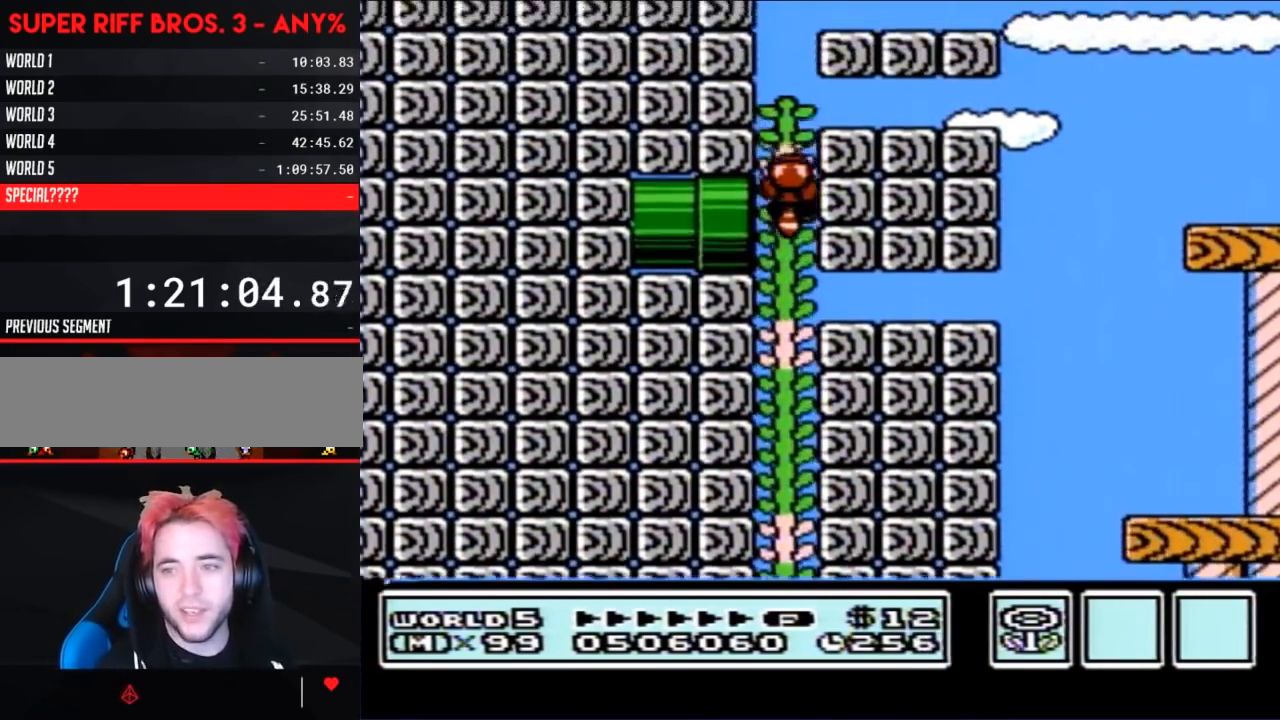
{"buttons": ["DPAD_UP"], "events": []}
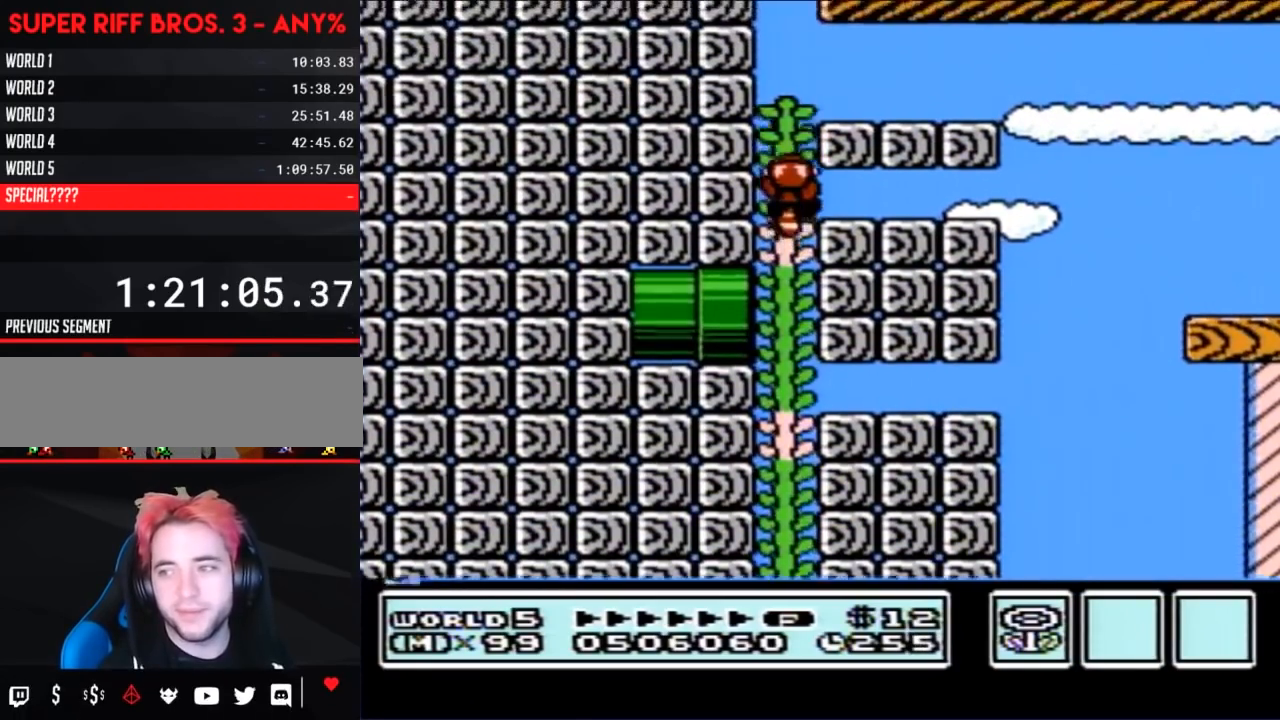
{"buttons": ["DPAD_UP"], "events": []}
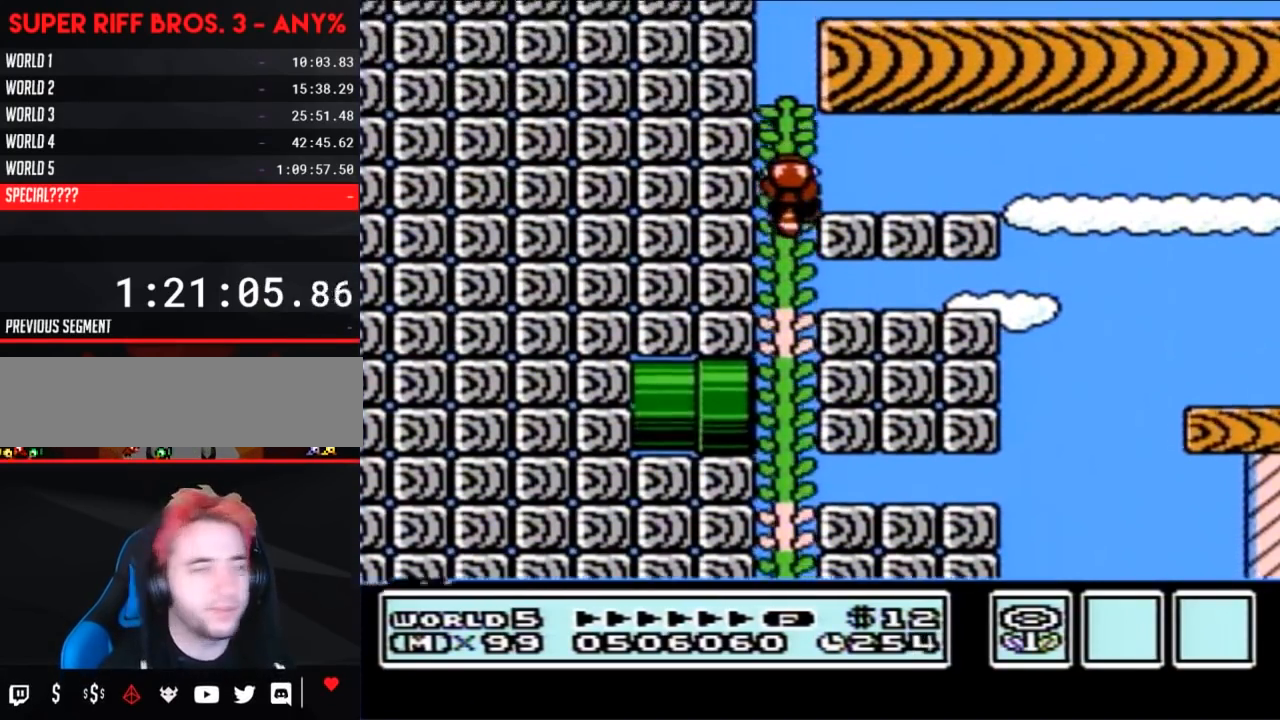
{"buttons": ["DPAD_UP"], "events": []}
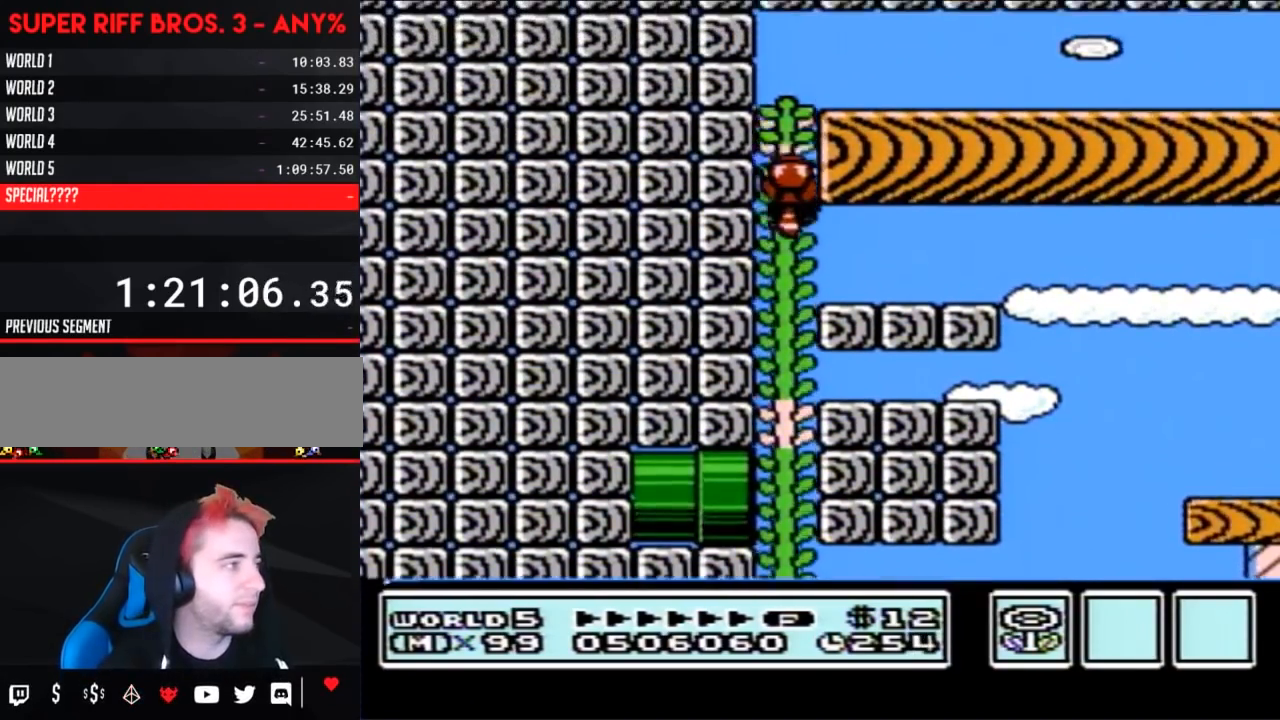
{"buttons": ["B", "DPAD_UP"], "events": [[317, "B", "down"]]}
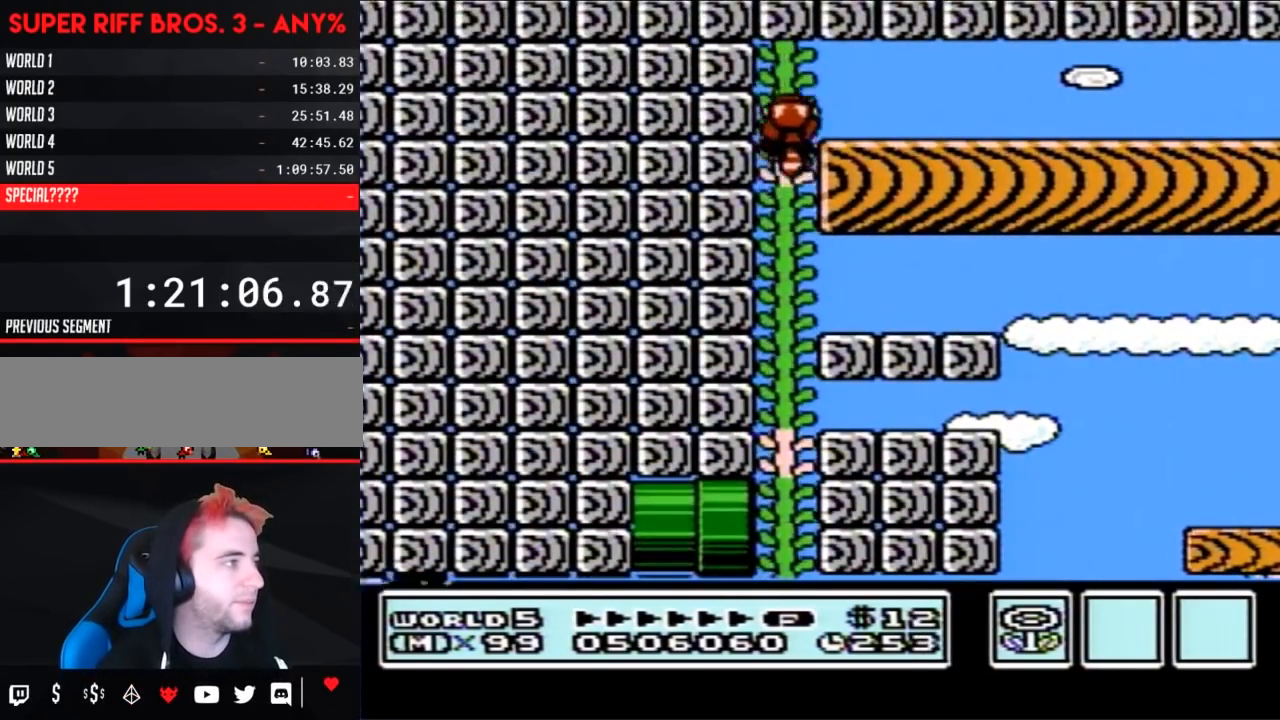
{"buttons": ["B", "DPAD_RIGHT"], "events": [[350, "DPAD_UP", "up"], [433, "DPAD_RIGHT", "down"]]}
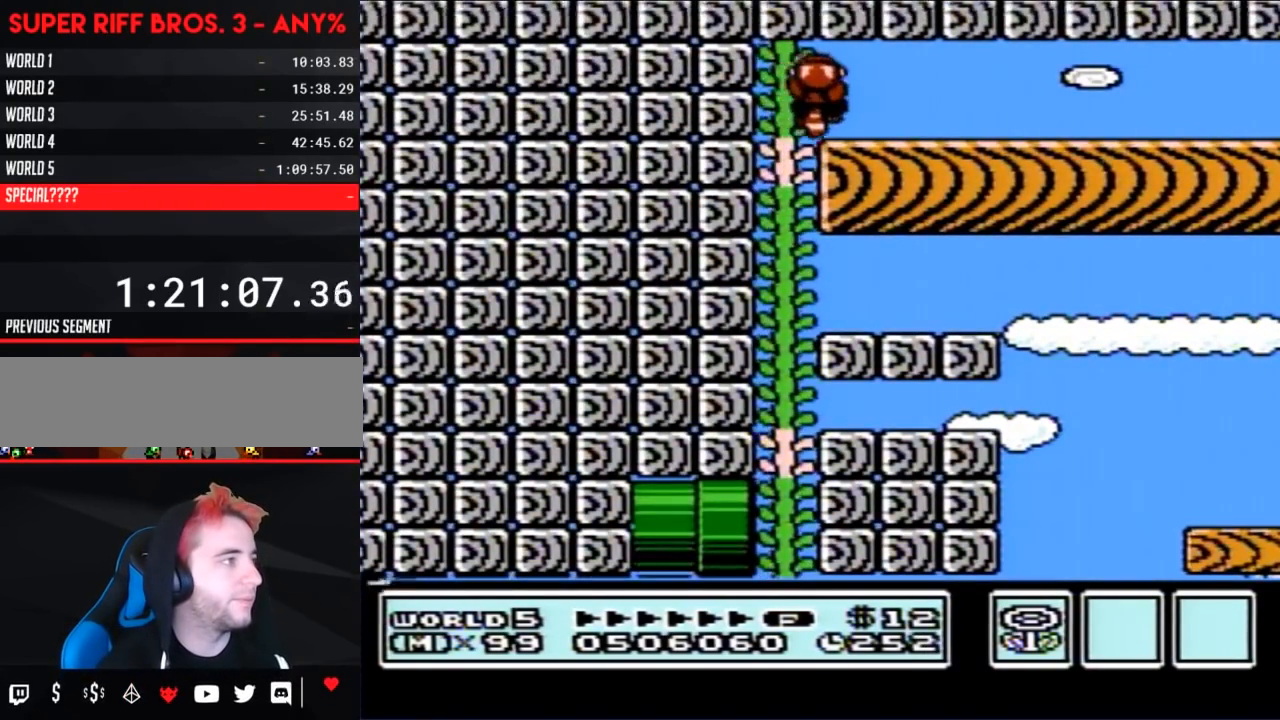
{"buttons": ["B", "DPAD_RIGHT"], "events": []}
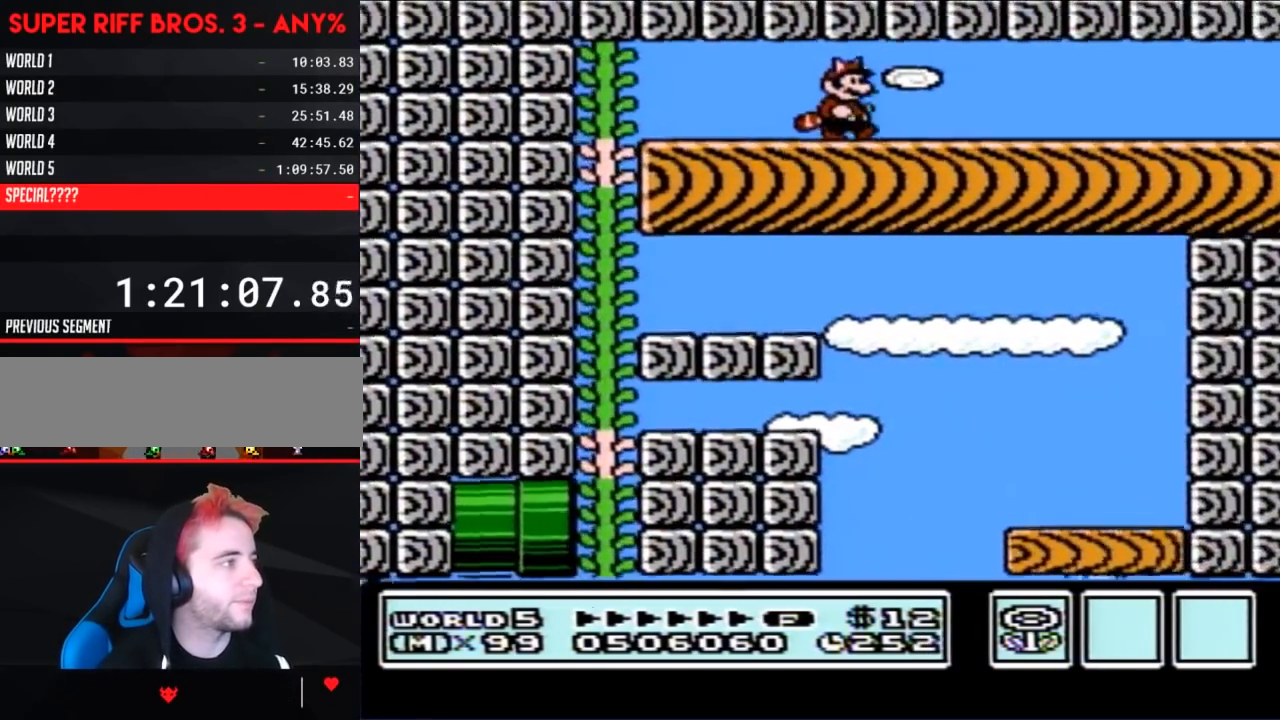
{"buttons": ["B", "DPAD_RIGHT"], "events": []}
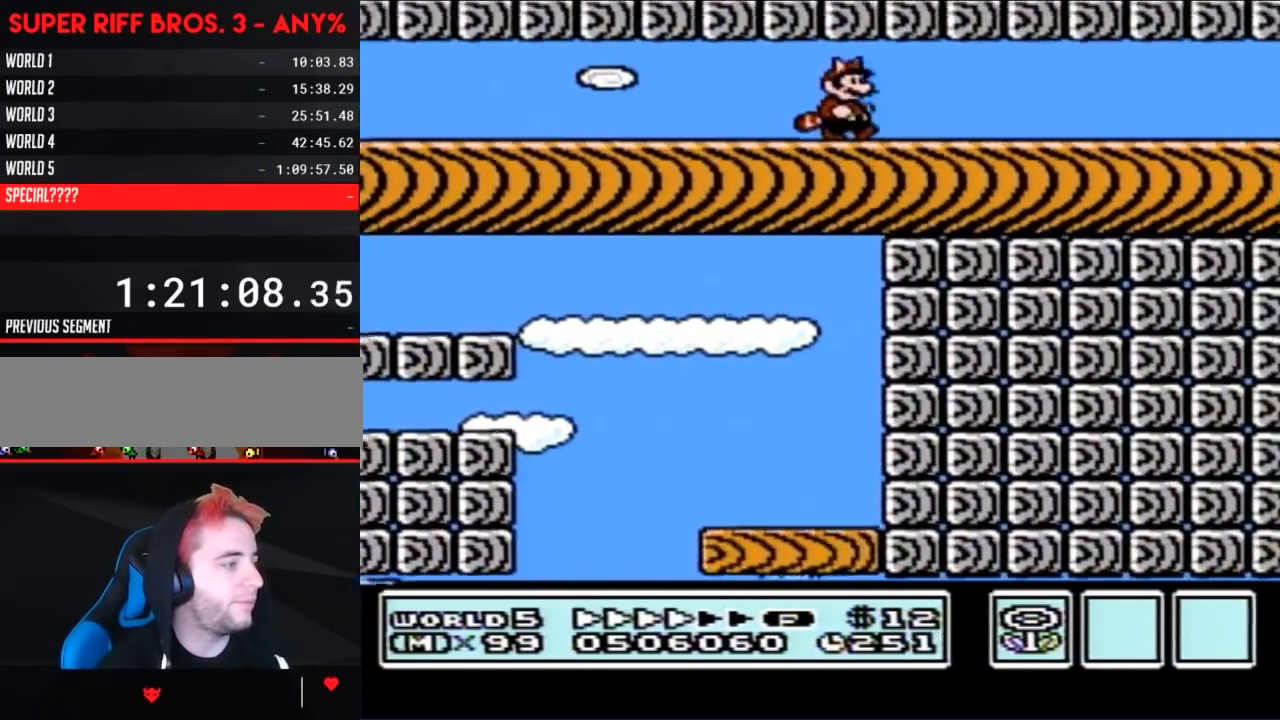
{"buttons": ["B", "DPAD_RIGHT"], "events": []}
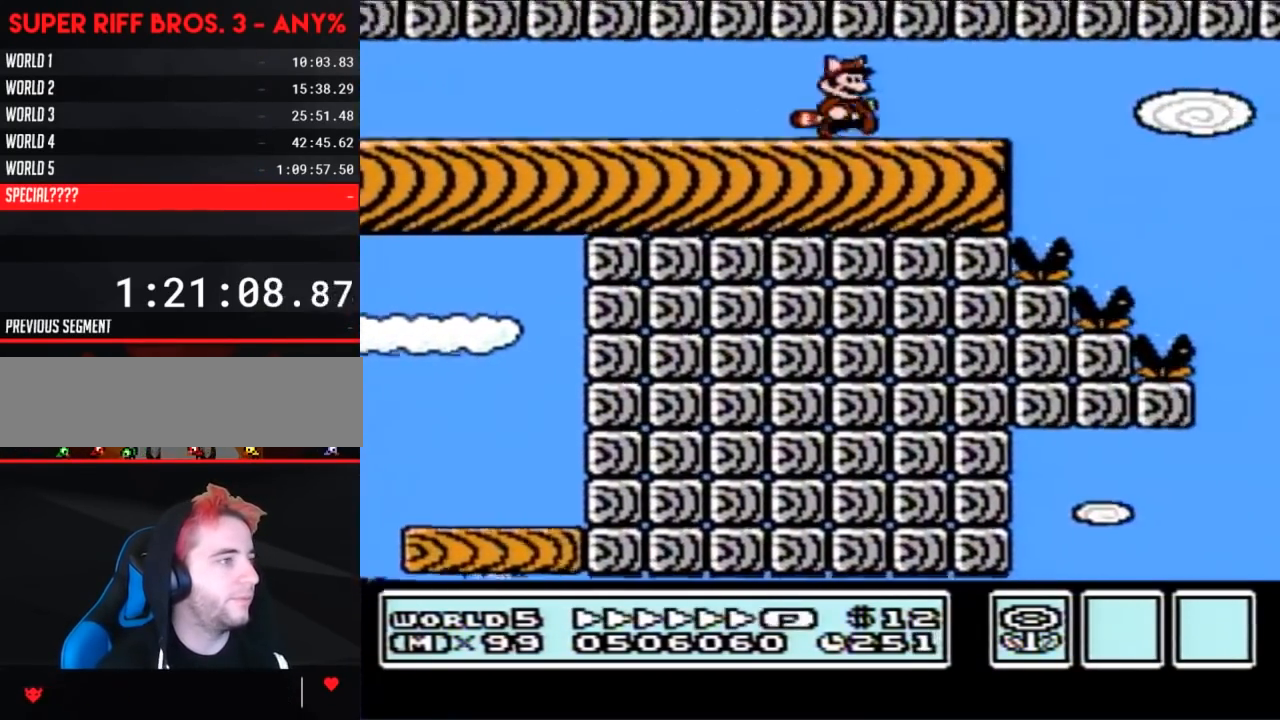
{"buttons": ["B", "DPAD_LEFT"], "events": [[217, "A", "down"], [350, "A", "up"], [383, "DPAD_RIGHT", "up"], [433, "DPAD_LEFT", "down"]]}
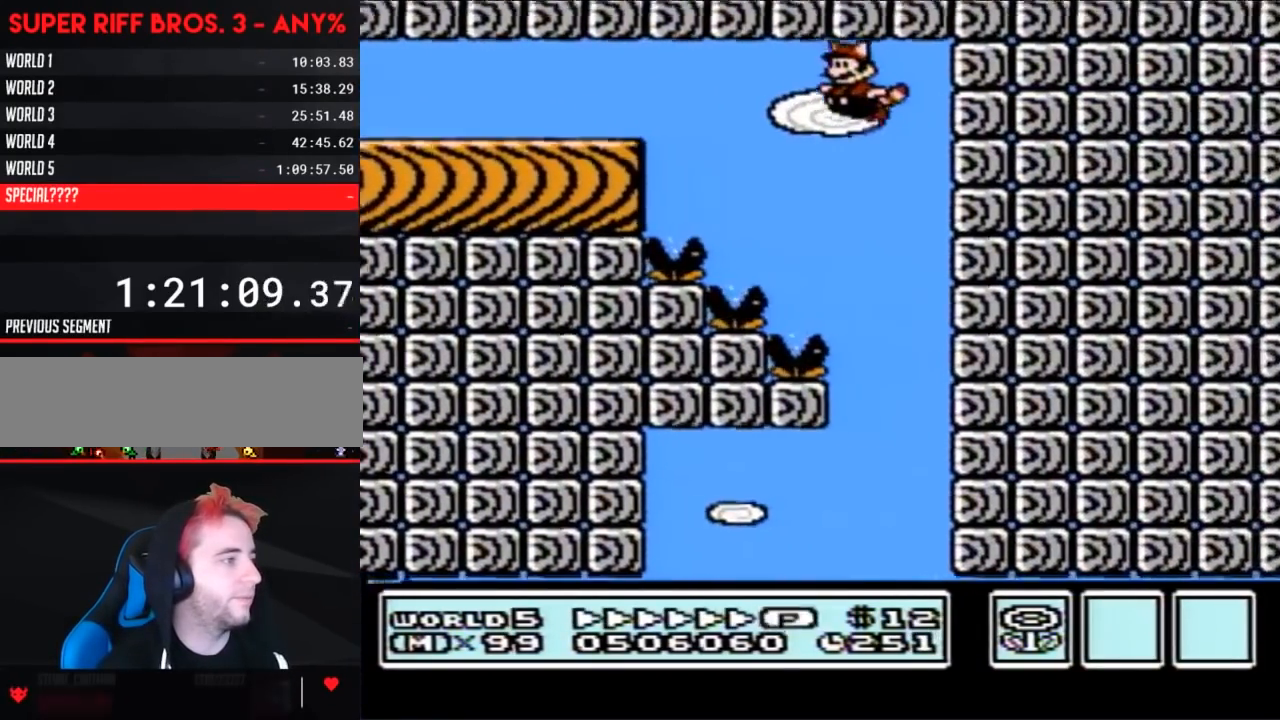
{"buttons": ["B", "DPAD_LEFT"], "events": [[167, "DPAD_LEFT", "up"], [217, "DPAD_LEFT", "down"]]}
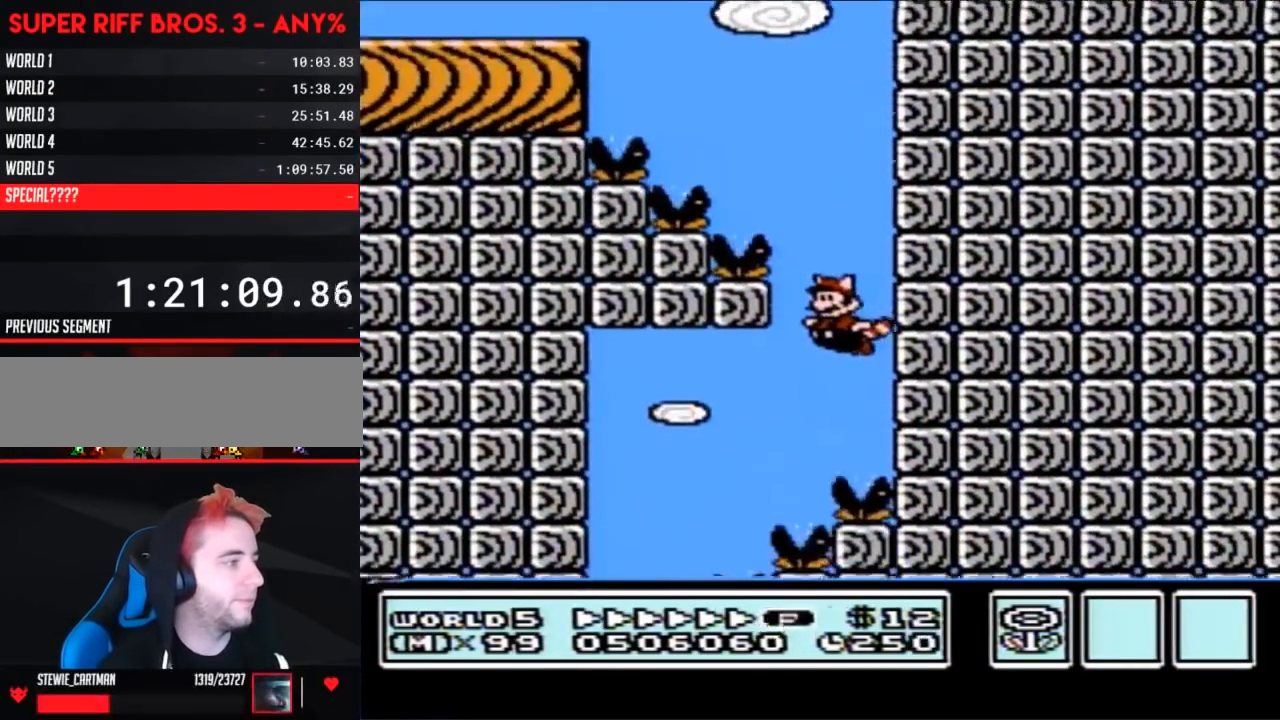
{"buttons": ["B", "DPAD_LEFT"], "events": [[183, "A", "down"], [317, "A", "up"]]}
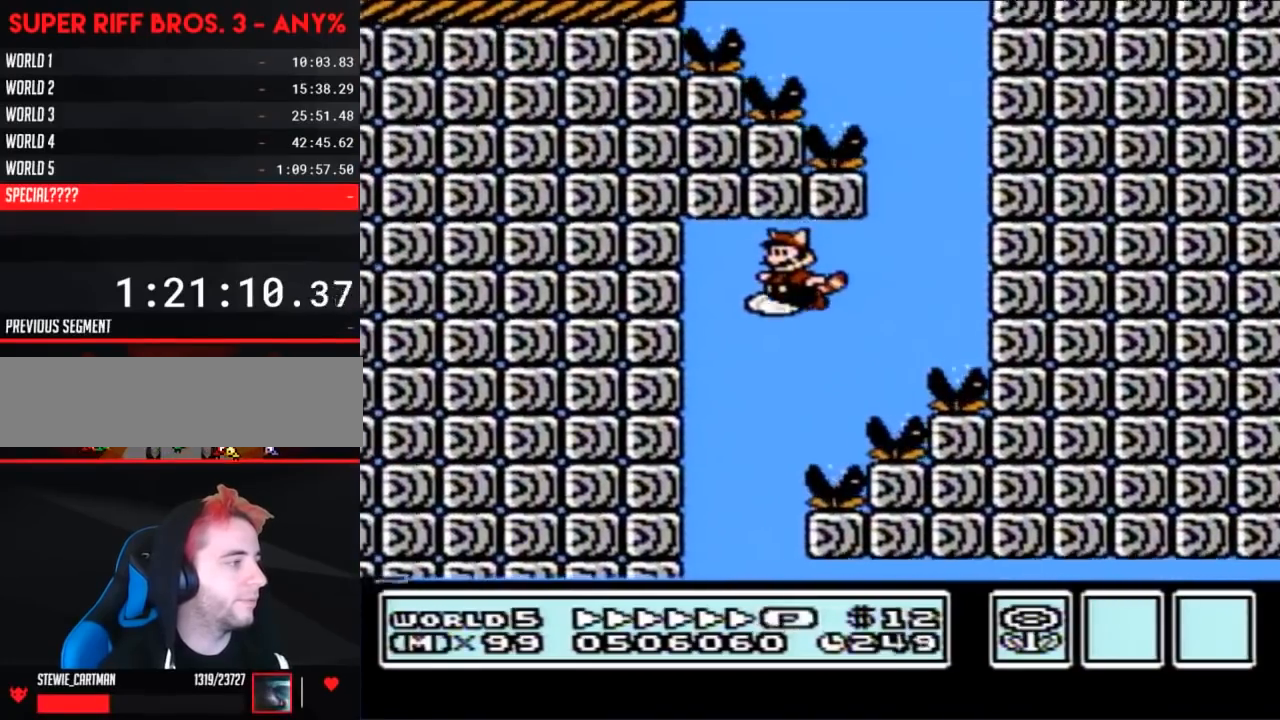
{"buttons": ["B", "DPAD_RIGHT"], "events": [[33, "DPAD_LEFT", "up"], [67, "DPAD_RIGHT", "down"]]}
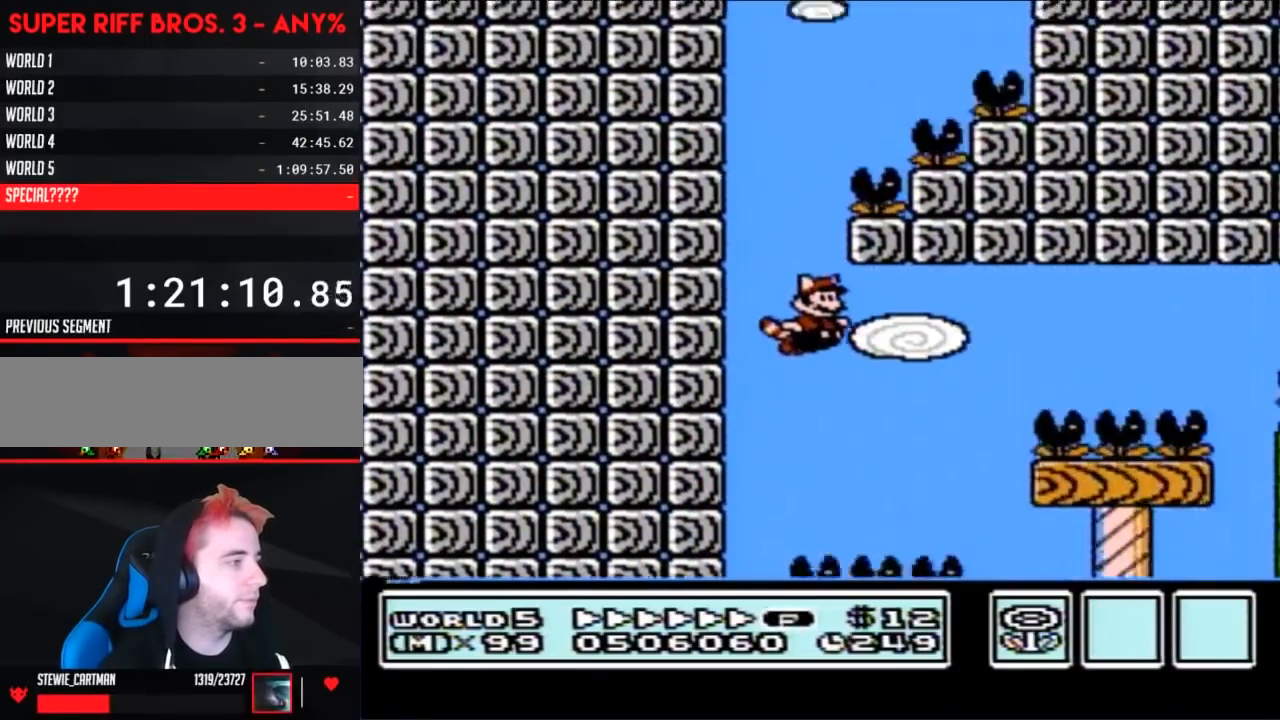
{"buttons": ["A", "B", "DPAD_RIGHT"], "events": [[100, "A", "down"], [183, "A", "up"], [250, "A", "down"], [433, "A", "up"], [500, "A", "down"]]}
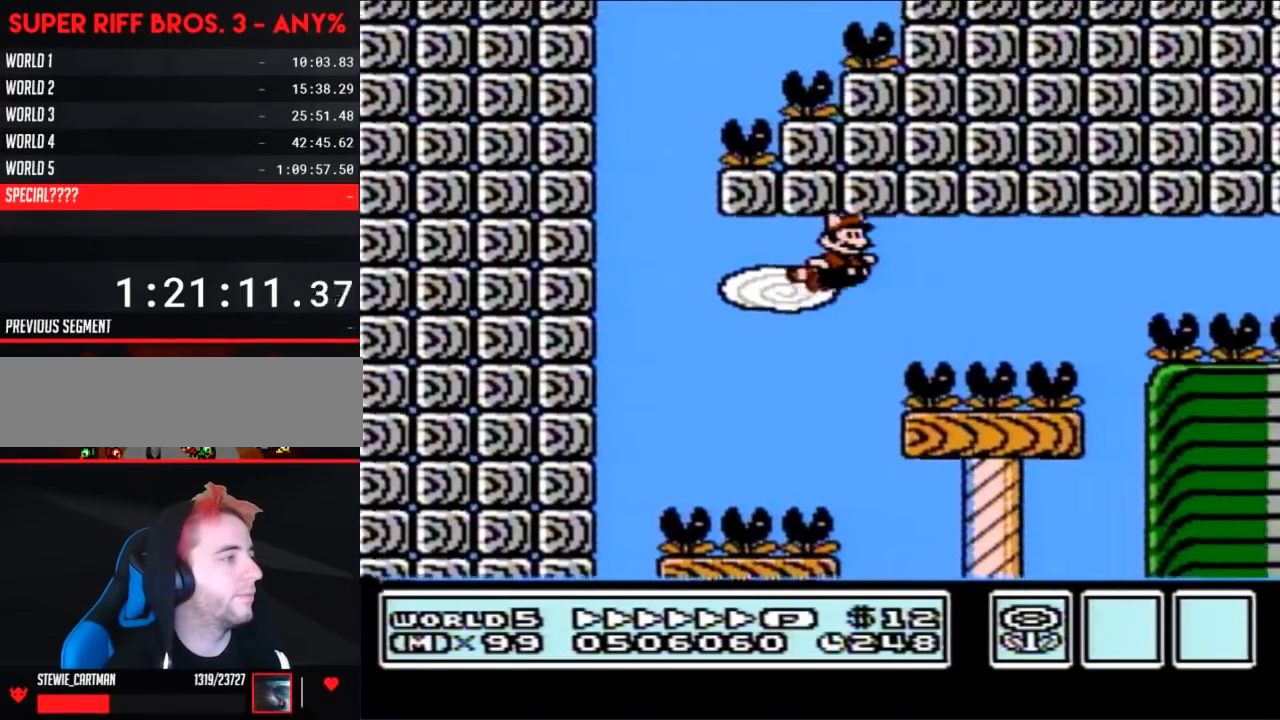
{"buttons": ["B", "DPAD_RIGHT"], "events": [[67, "A", "up"], [117, "A", "down"], [217, "A", "up"], [250, "A", "down"], [317, "A", "up"], [383, "A", "down"], [467, "A", "up"]]}
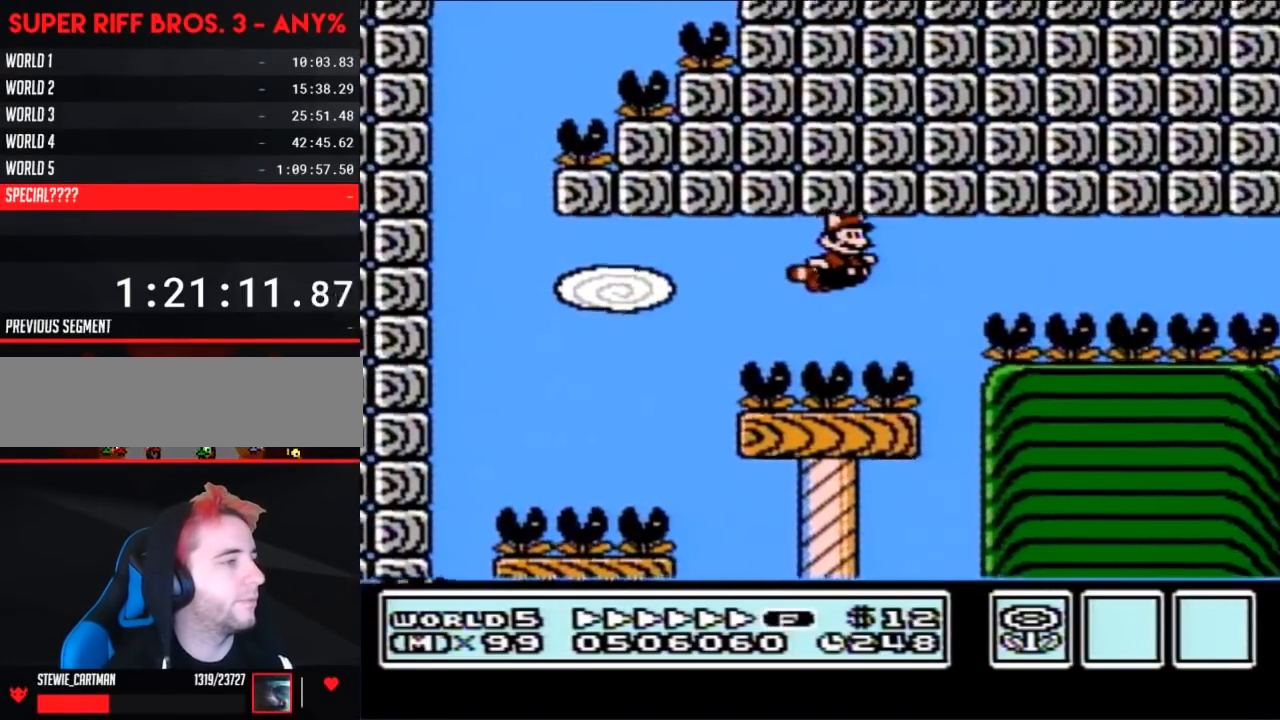
{"buttons": ["B", "DPAD_RIGHT"], "events": [[33, "A", "down"], [100, "A", "up"], [150, "A", "down"], [217, "A", "up"], [283, "A", "down"], [350, "A", "up"], [417, "A", "down"], [467, "A", "up"]]}
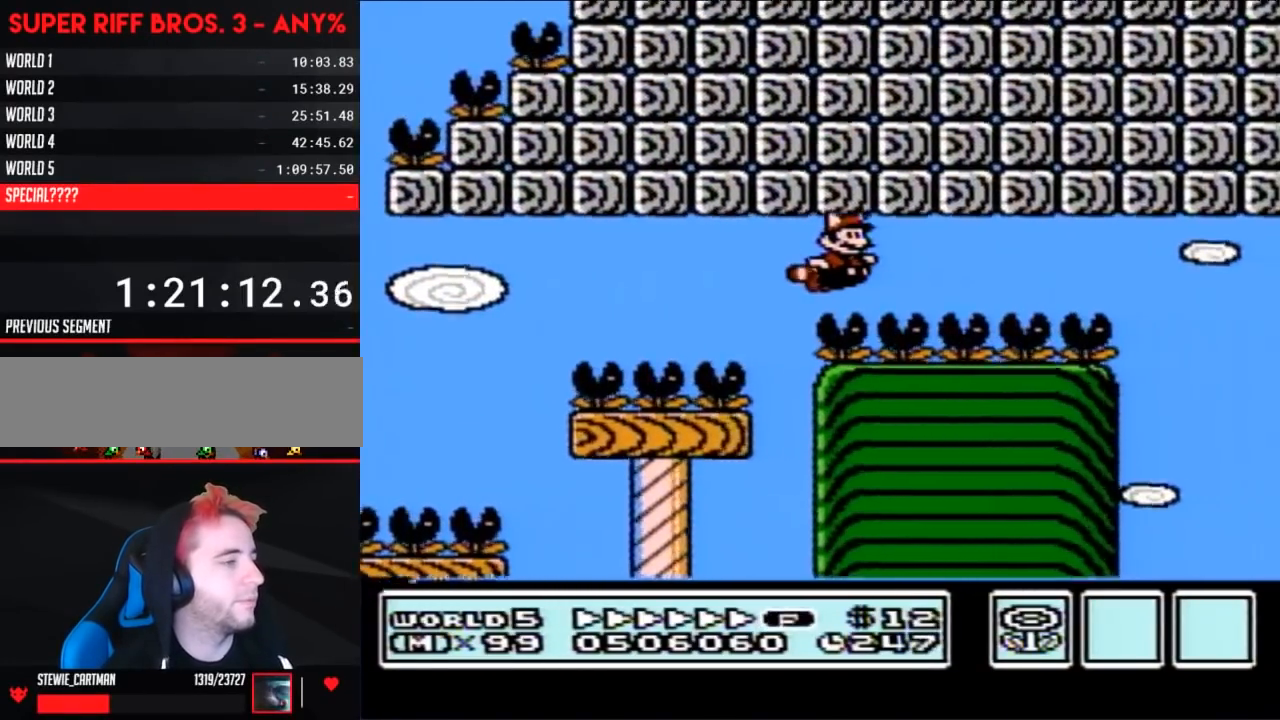
{"buttons": ["A", "B", "DPAD_RIGHT"], "events": [[33, "A", "down"], [100, "A", "up"], [183, "A", "down"], [250, "A", "up"], [317, "A", "down"], [383, "A", "up"], [433, "A", "down"]]}
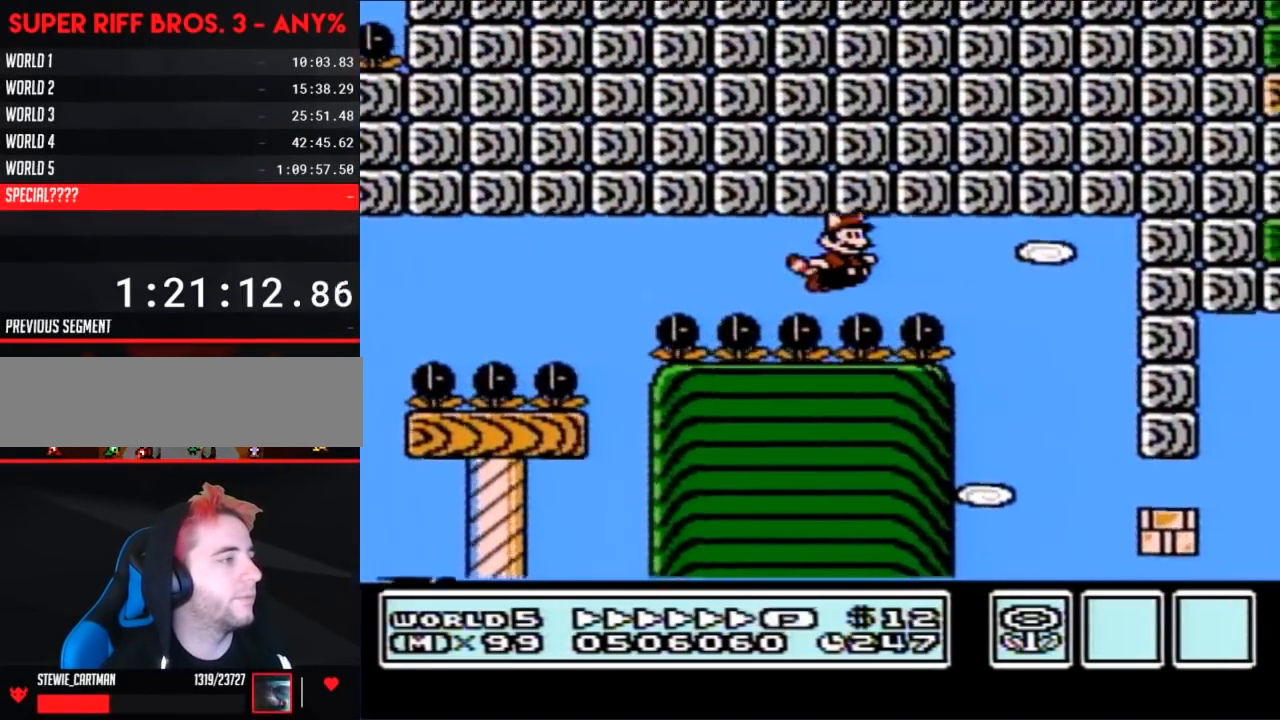
{"buttons": ["A", "B", "DPAD_LEFT"], "events": [[33, "A", "up"], [100, "A", "down"], [150, "A", "up"], [217, "A", "down"], [283, "A", "up"], [350, "A", "down"], [433, "A", "up"], [433, "DPAD_RIGHT", "up"], [467, "DPAD_LEFT", "down"], [500, "A", "down"]]}